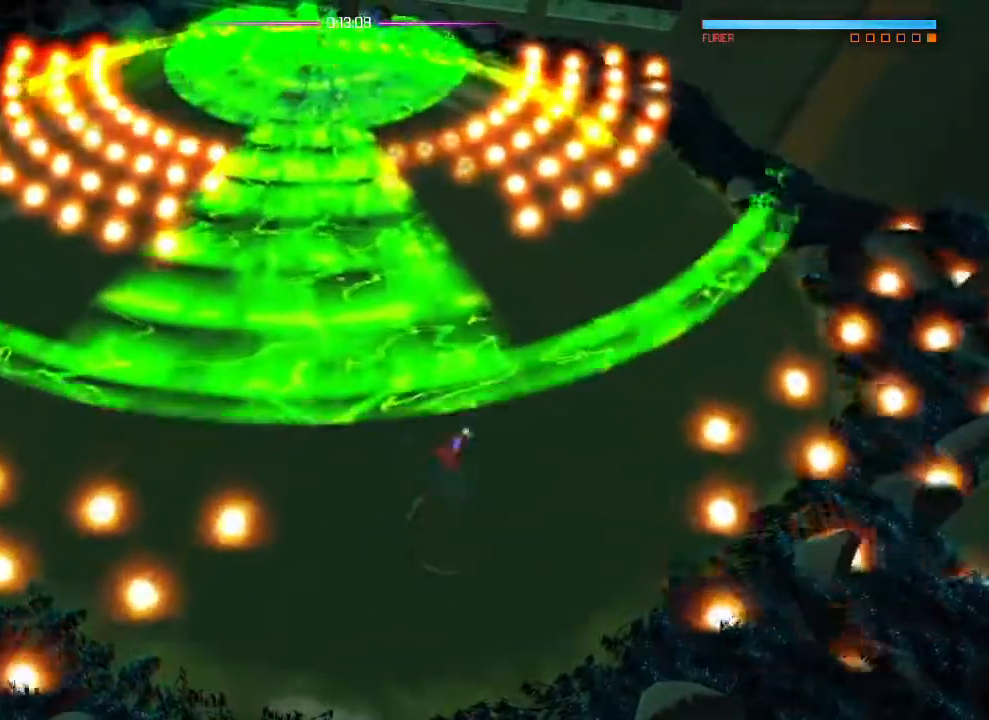
Gameplay with a controller (PlayStation layout); each line is a JSON object with the inputs held at the frame after it. "events" lists button and stick changes between this image and that frame as [ms after this image, input, new state], when the widget could be followed in between. Not read: DPAD_DOWN DPAD_LEFT DPAD_RIGHT DPAD_UP HOME SELECT START.
{"buttons": ["CIRCLE", "R2"], "left_stick": "down-right", "right_stick": "up-left", "events": [[233, "right_stick", "up-left"], [267, "left_stick", "down-right"], [484, "CIRCLE", "down"]]}
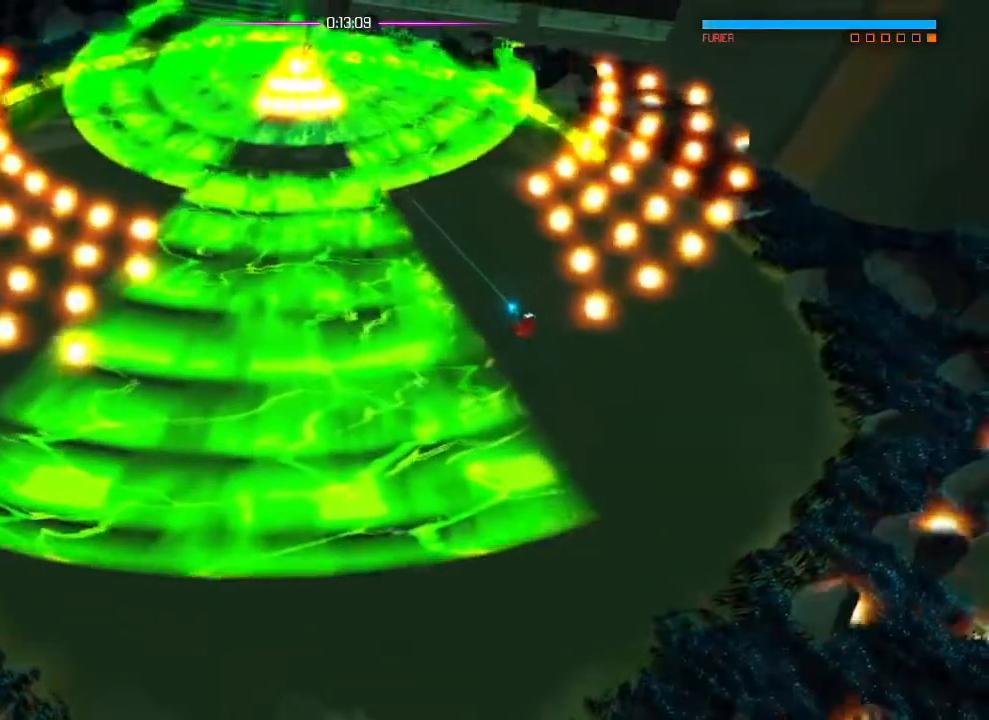
{"buttons": ["R2"], "left_stick": "down", "right_stick": "up-left"}
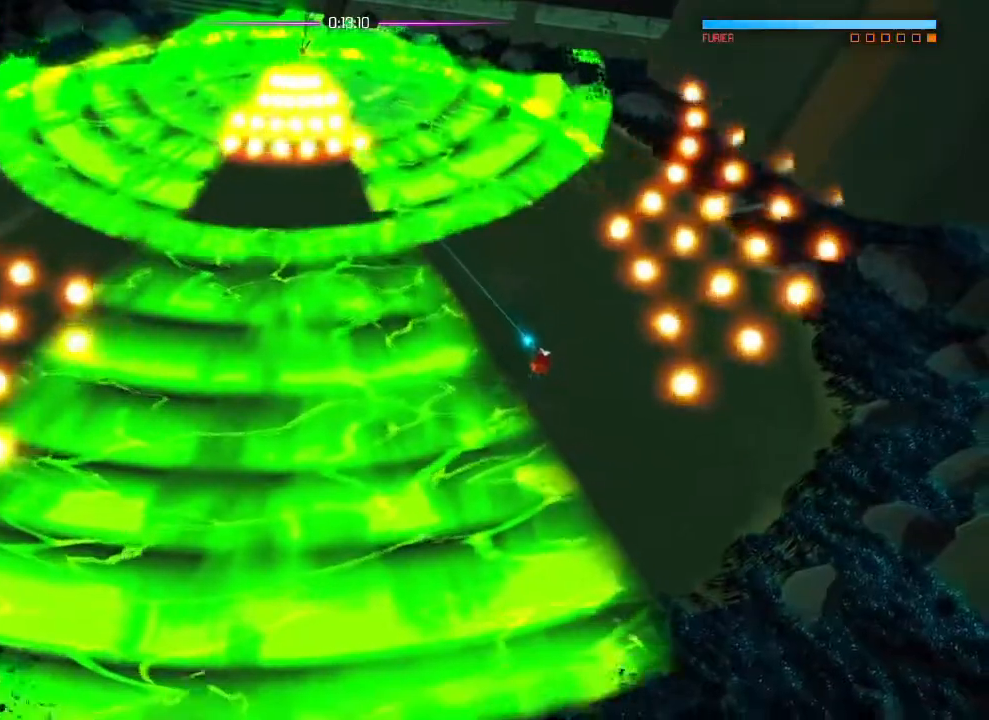
{"buttons": ["L1"], "left_stick": "up-left", "right_stick": "center", "events": [[167, "R2", "up"], [183, "left_stick", "up-left"], [183, "right_stick", "center"], [200, "L1", "down"]]}
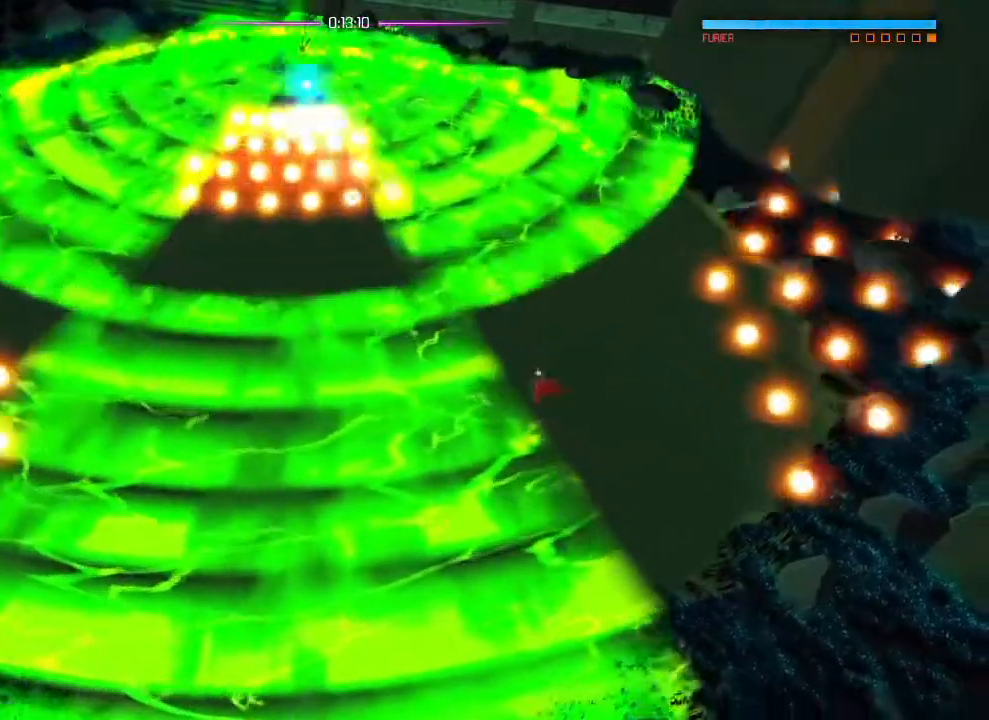
{"buttons": ["R2"], "left_stick": "down-right", "right_stick": "up"}
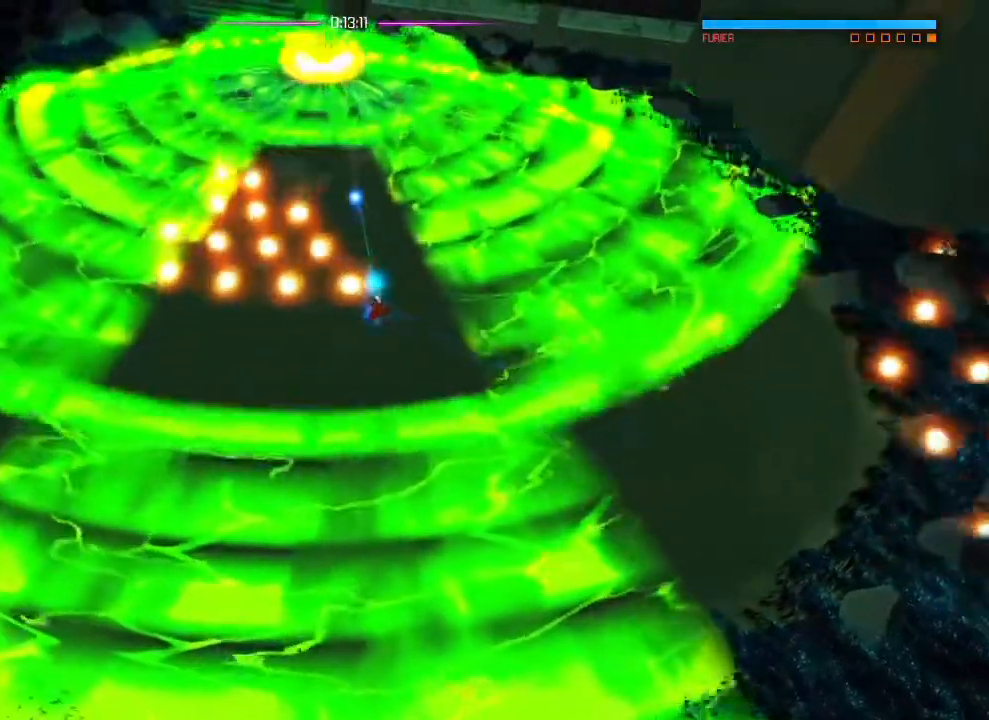
{"buttons": ["R2"], "left_stick": "down", "right_stick": "up", "events": [[217, "left_stick", "down"], [250, "L1", "down"], [317, "L1", "up"]]}
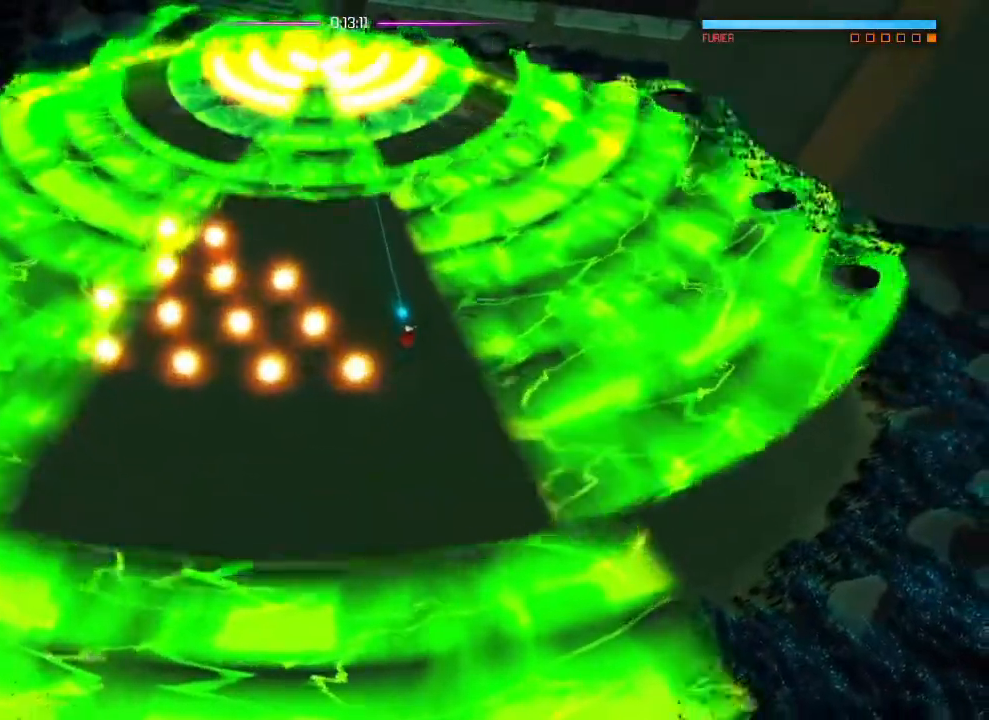
{"buttons": ["L1"], "left_stick": "up", "right_stick": "center", "events": [[317, "R2", "up"], [334, "L1", "down"], [334, "left_stick", "up"], [334, "right_stick", "center"]]}
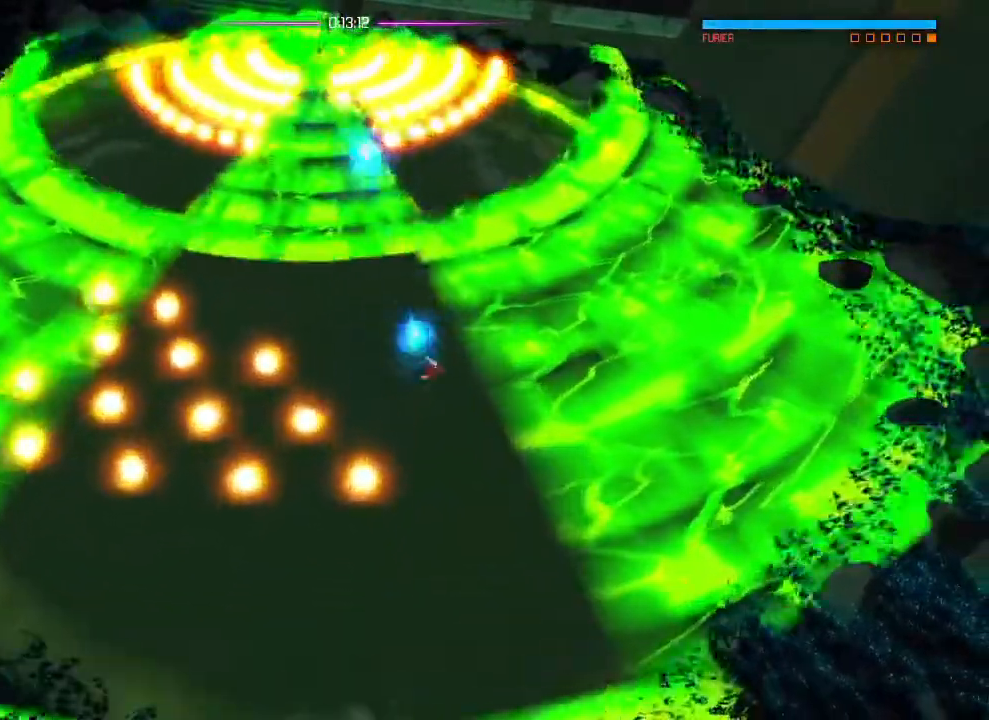
{"buttons": ["R2"], "left_stick": "up-right", "right_stick": "up"}